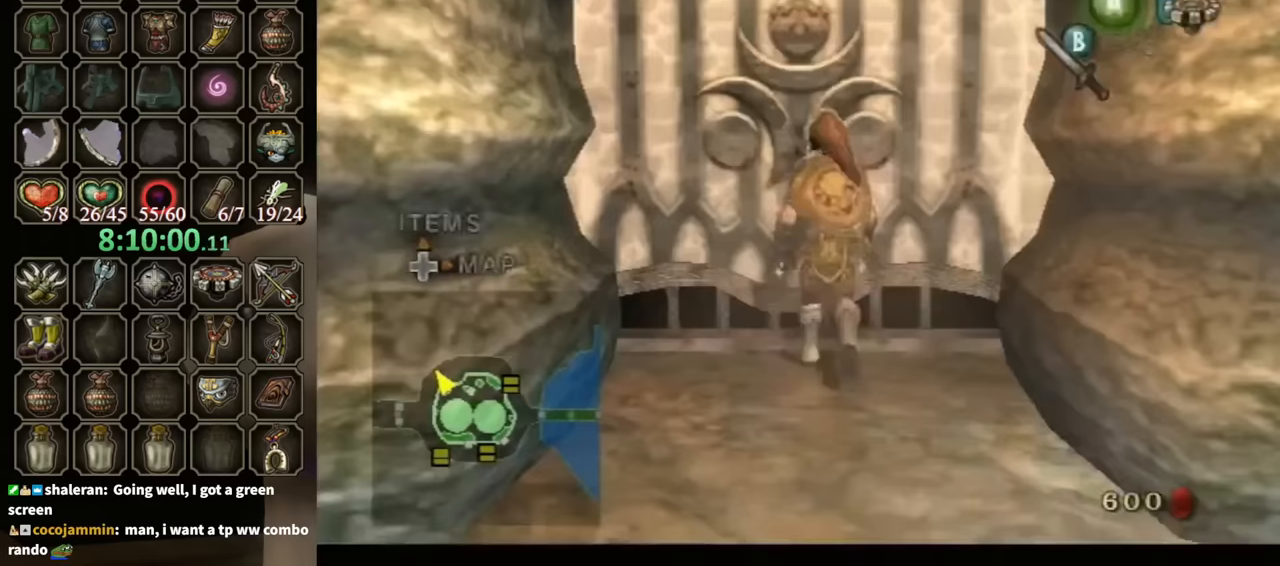
Gameplay with a controller (Nintendo layout); each line is a JSON object with the inputs held at the frame after it. "events" lists button and stick changes between this image and that frame as [ms after this image, input, new state], when the widget could be followed in between. Not read: L3 R3.
{"buttons": [], "left_stick": "center", "right_stick": "center", "events": []}
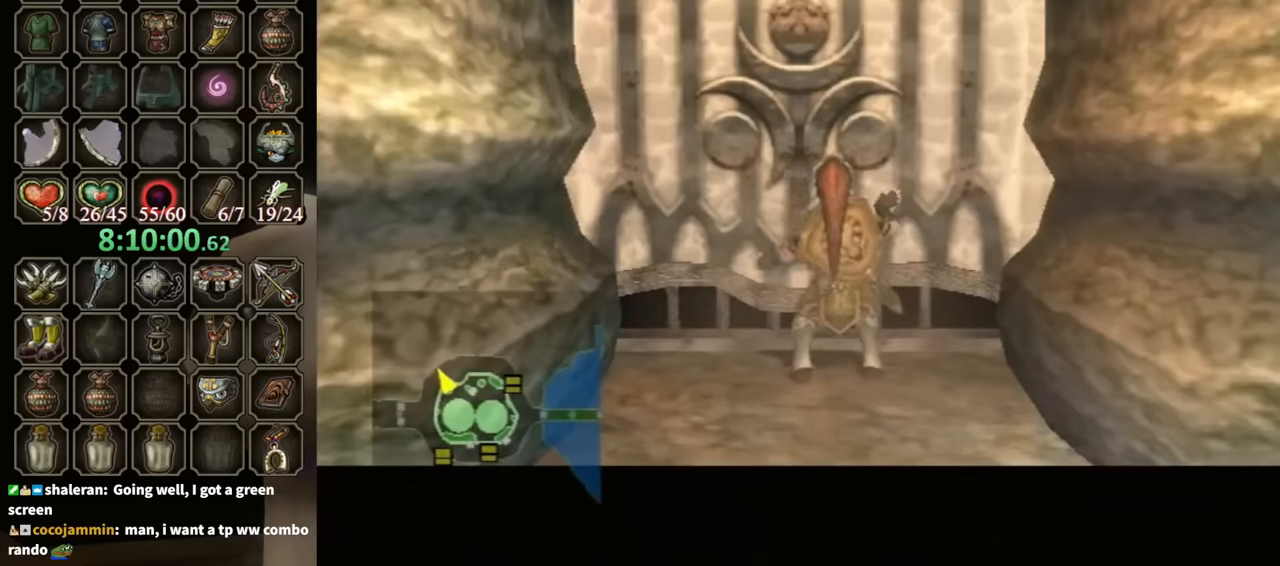
{"buttons": [], "left_stick": "center", "right_stick": "center", "events": []}
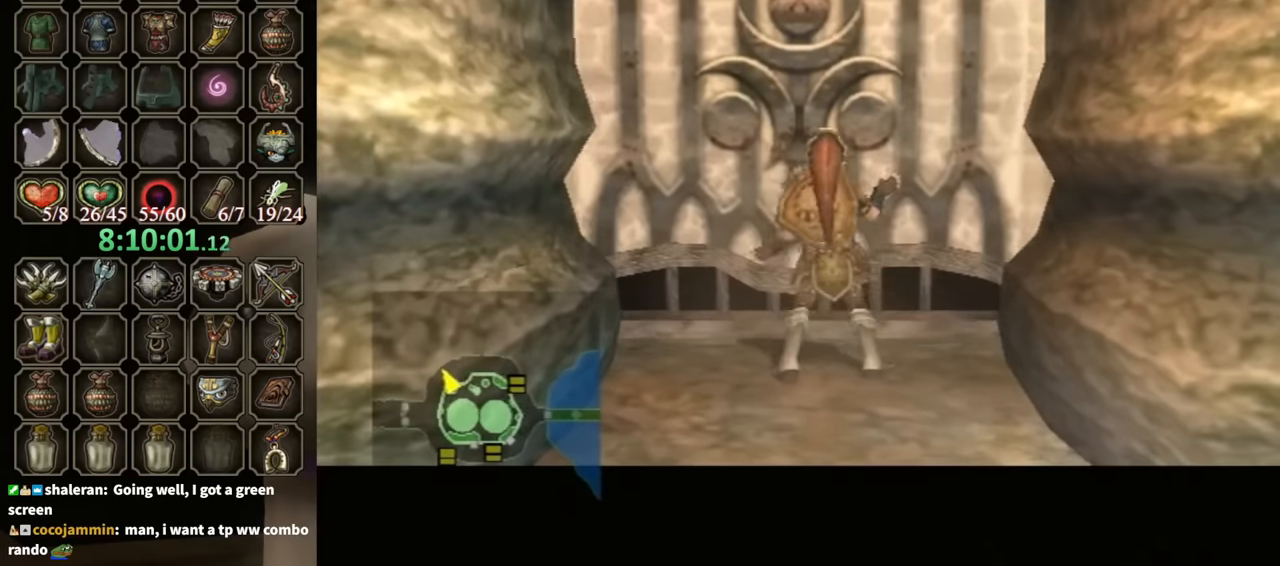
{"buttons": [], "left_stick": "center", "right_stick": "center", "events": []}
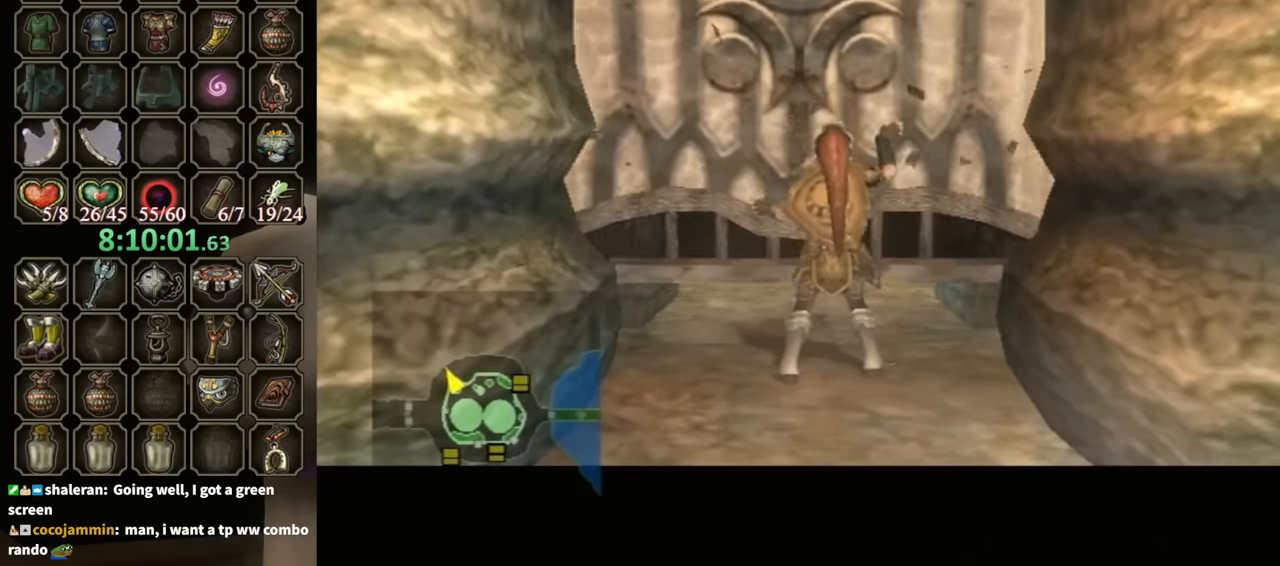
{"buttons": [], "left_stick": "center", "right_stick": "center", "events": []}
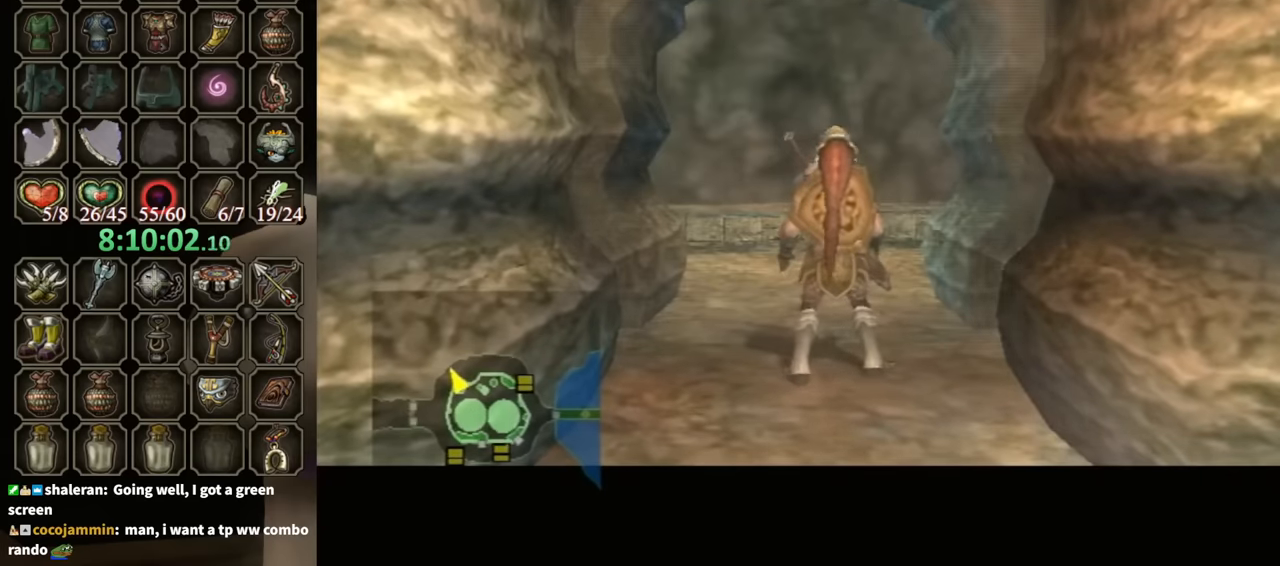
{"buttons": [], "left_stick": "center", "right_stick": "center", "events": []}
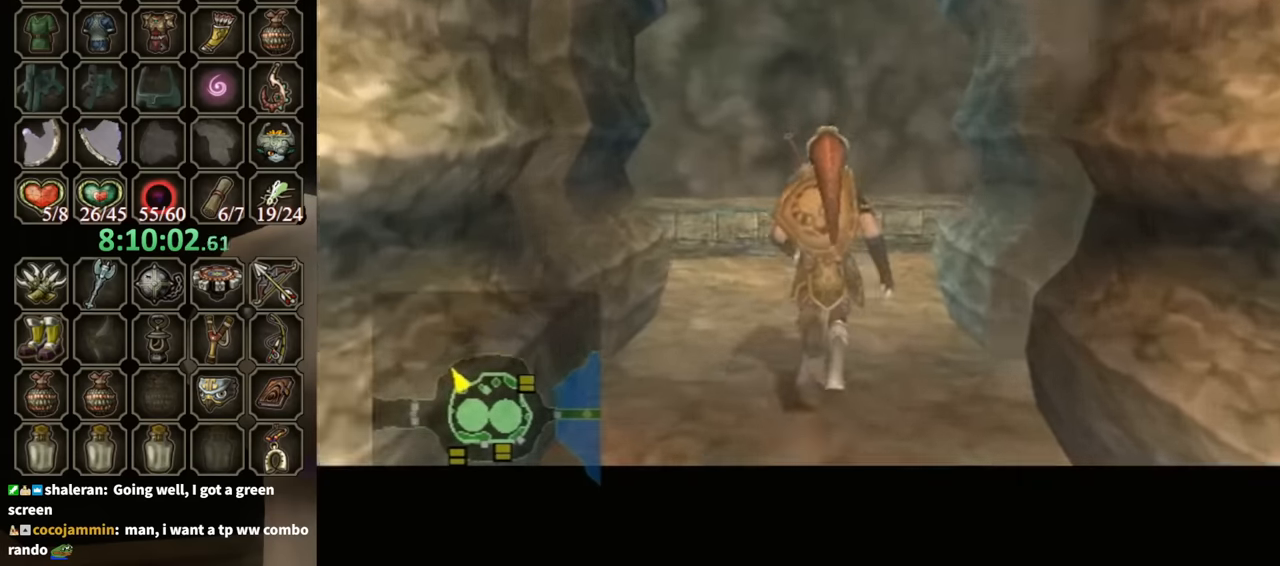
{"buttons": [], "left_stick": "center", "right_stick": "center", "events": []}
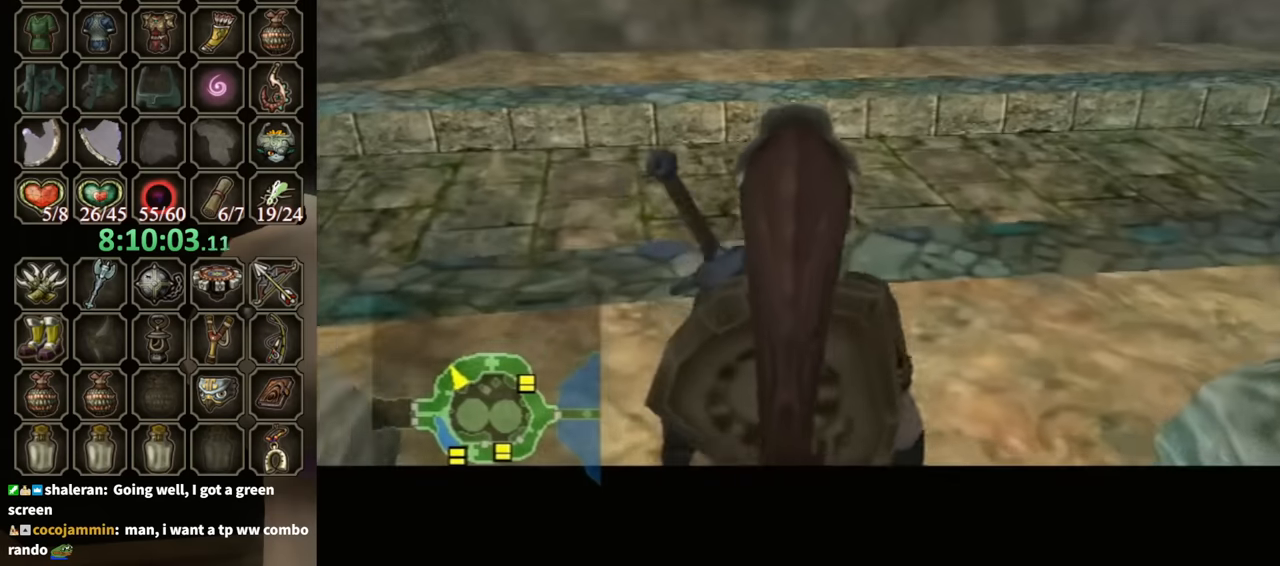
{"buttons": [], "left_stick": "center", "right_stick": "center", "events": []}
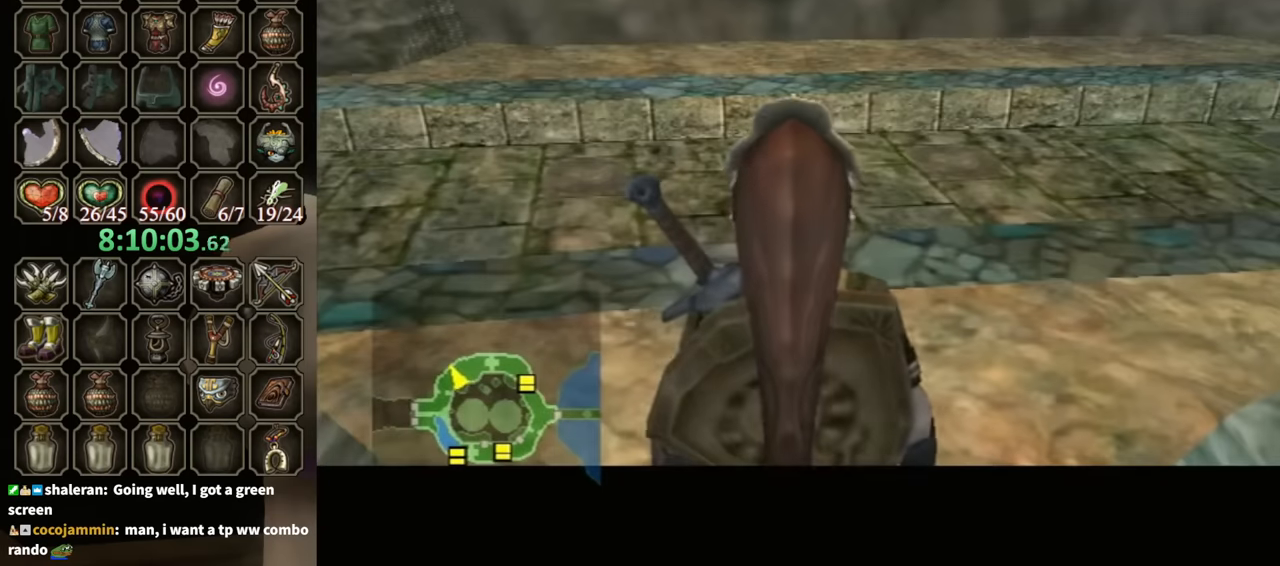
{"buttons": [], "left_stick": "up", "right_stick": "down-right", "events": [[33, "left_stick", "up"], [333, "right_stick", "down-right"]]}
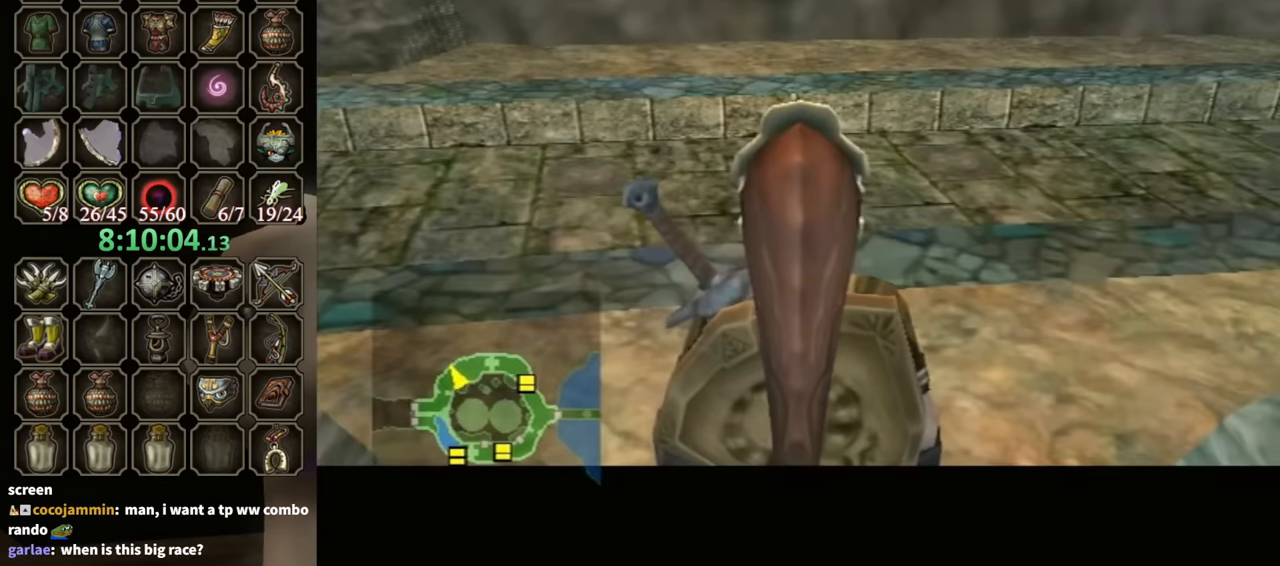
{"buttons": [], "left_stick": "up-right", "right_stick": "down-right", "events": [[33, "left_stick", "up-right"], [200, "left_stick", "up"], [467, "left_stick", "up-right"]]}
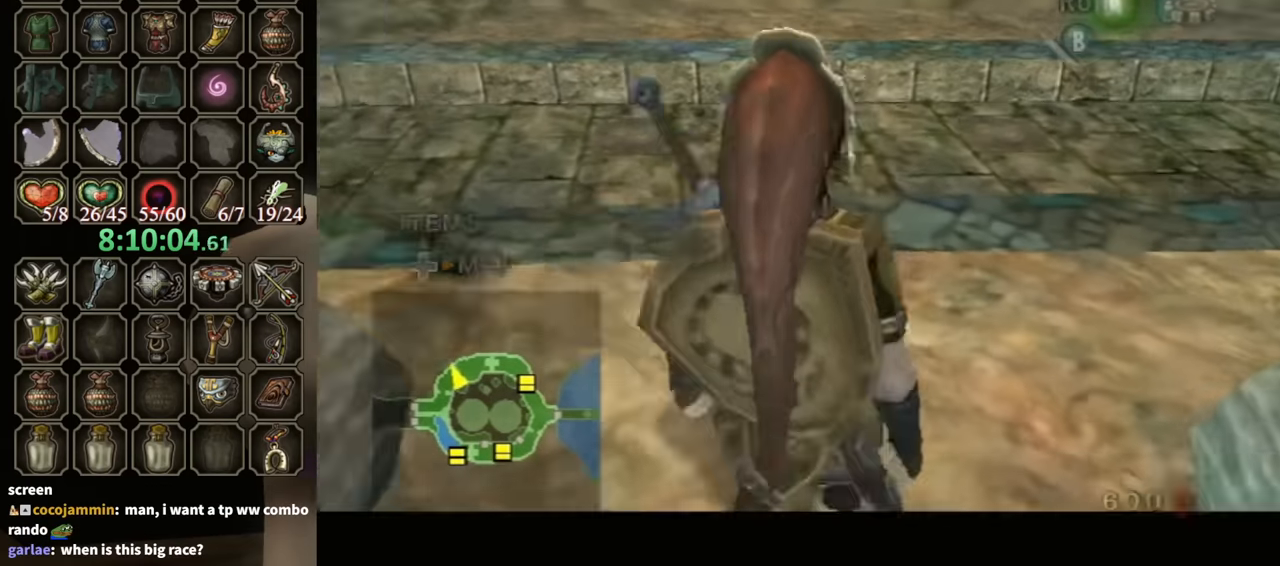
{"buttons": [], "left_stick": "center", "right_stick": "center", "events": [[233, "left_stick", "up"], [500, "left_stick", "center"], [500, "right_stick", "center"]]}
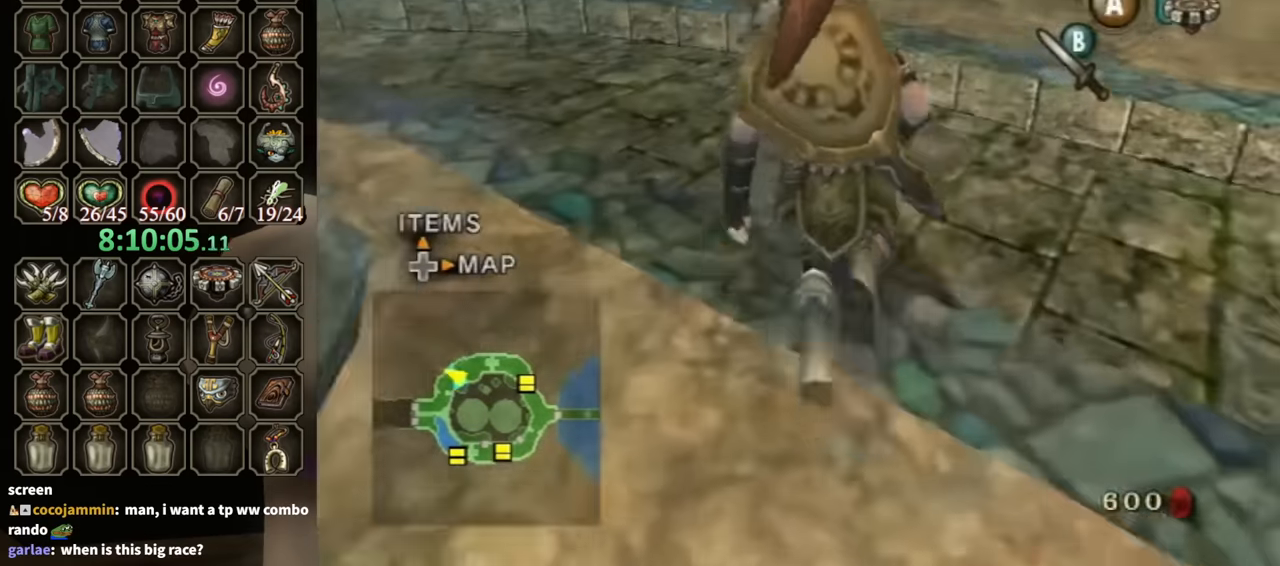
{"buttons": [], "left_stick": "center", "right_stick": "center", "events": [[100, "DPAD_RIGHT", "down"], [100, "DPAD_UP", "down"], [133, "DPAD_RIGHT", "up"], [200, "DPAD_UP", "up"]]}
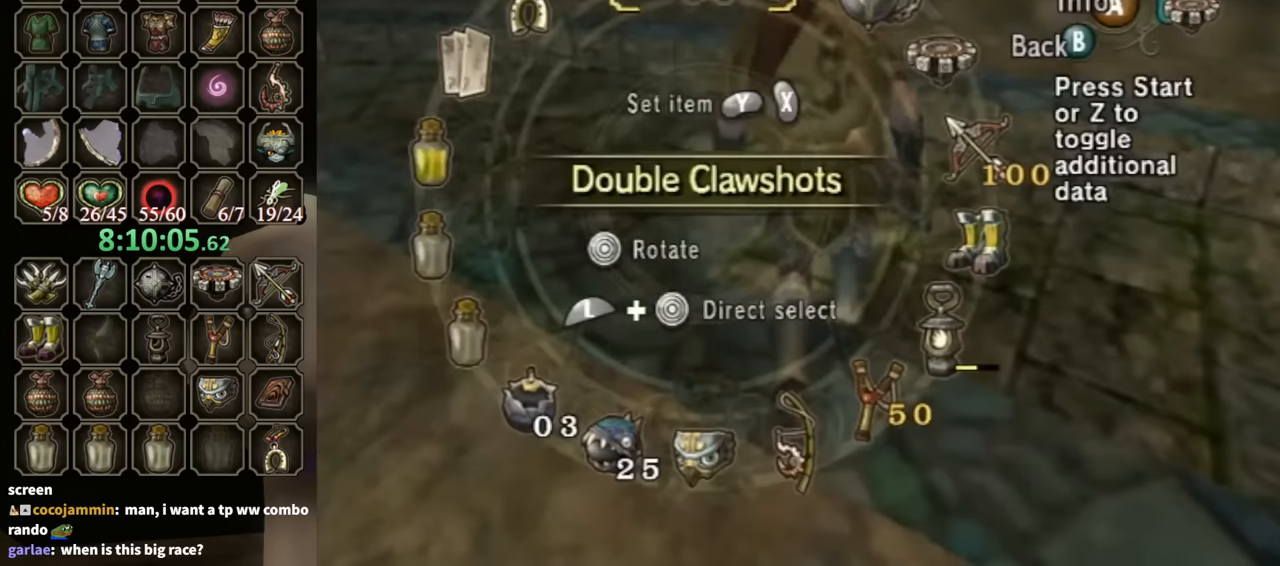
{"buttons": [], "left_stick": "center", "right_stick": "center", "events": [[234, "L1", "down"], [267, "left_stick", "right"], [400, "left_stick", "center"], [500, "L1", "up"]]}
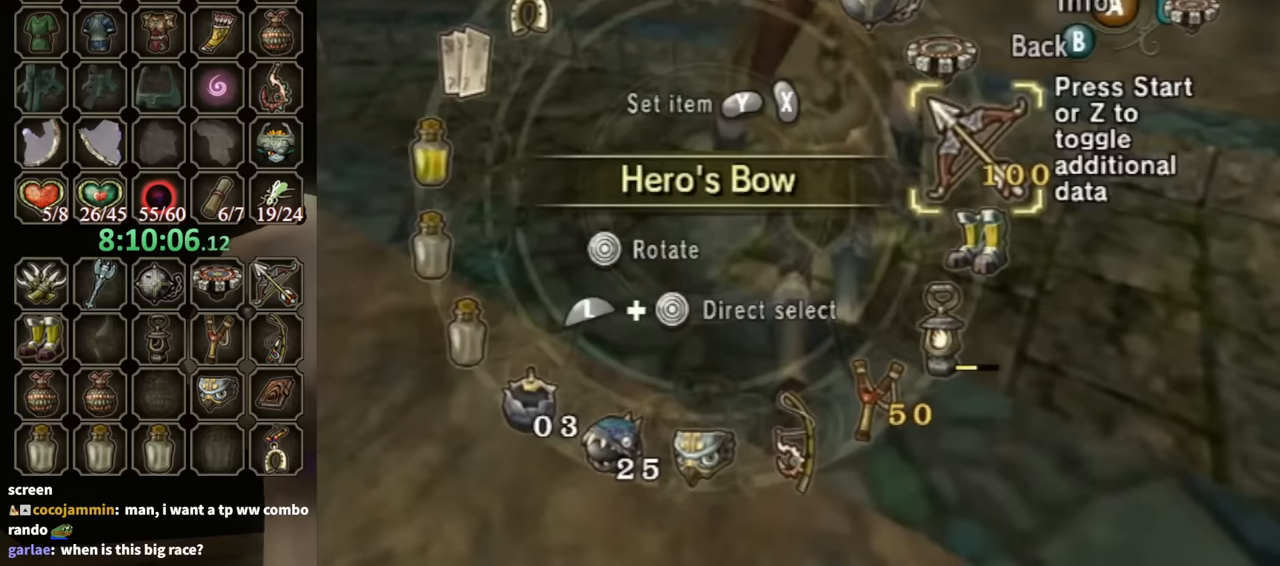
{"buttons": ["L1"], "left_stick": "down-left", "right_stick": "center", "events": [[134, "X", "down"], [200, "X", "up"], [300, "L1", "down"], [300, "left_stick", "down-left"]]}
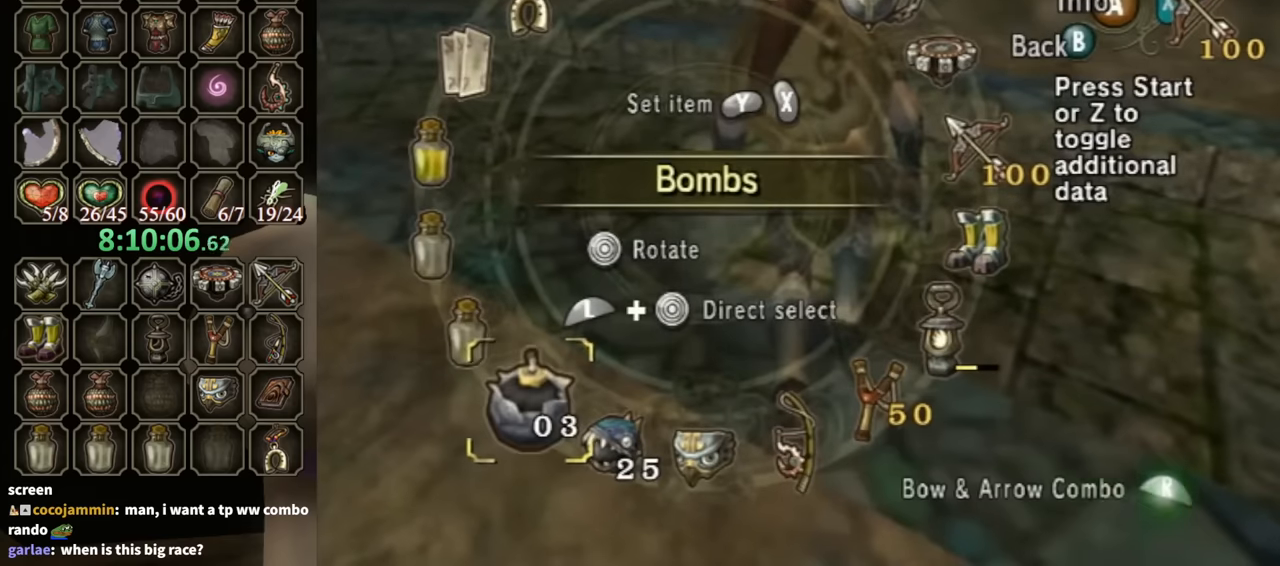
{"buttons": [], "left_stick": "center", "right_stick": "center", "events": [[34, "L1", "up"], [34, "left_stick", "center"], [200, "R1", "down"], [334, "R1", "up"], [367, "B", "down"], [434, "B", "up"]]}
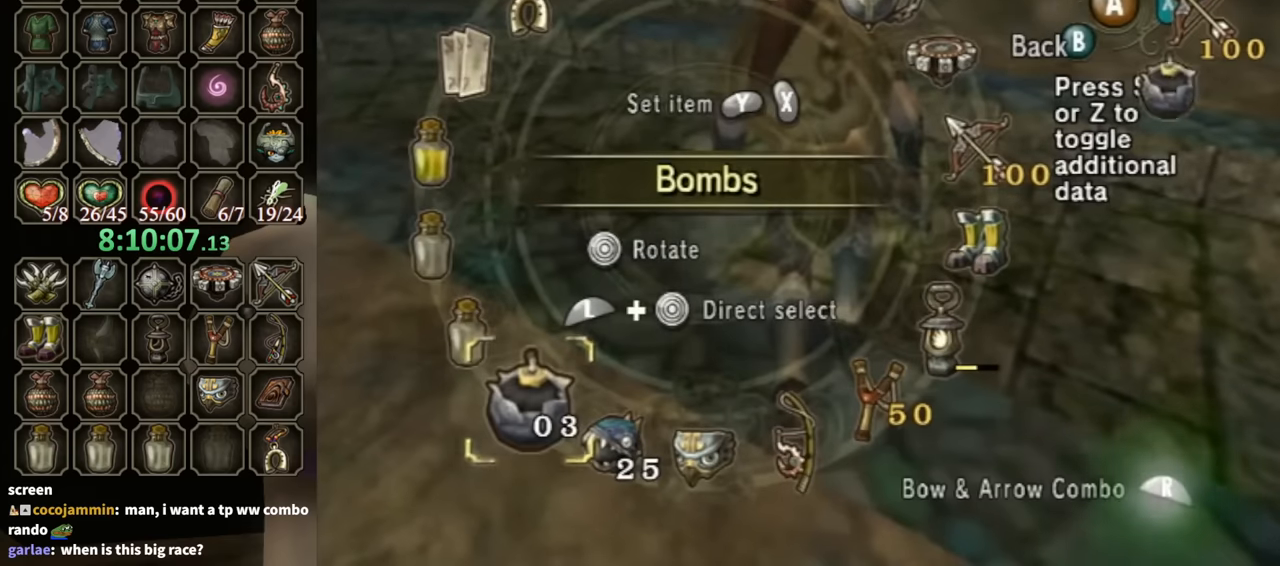
{"buttons": [], "left_stick": "center", "right_stick": "center", "events": [[67, "left_stick", "up"], [134, "left_stick", "up-left"], [367, "right_stick", "up"], [400, "left_stick", "center"], [467, "right_stick", "center"]]}
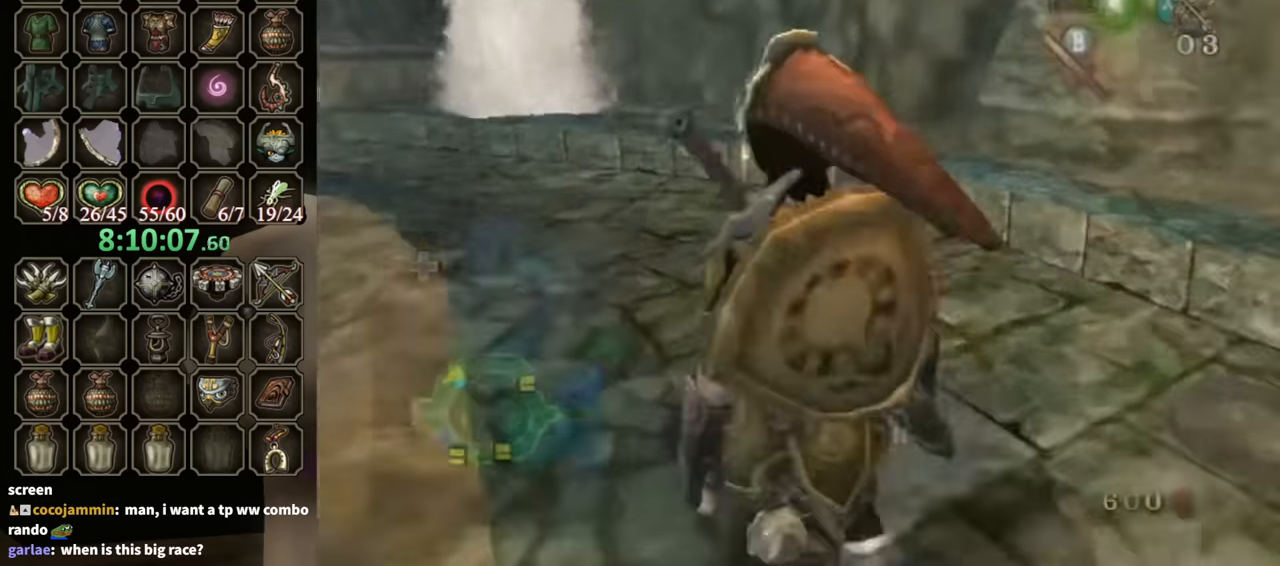
{"buttons": [], "left_stick": "down-left", "right_stick": "center", "events": [[34, "left_stick", "down-left"]]}
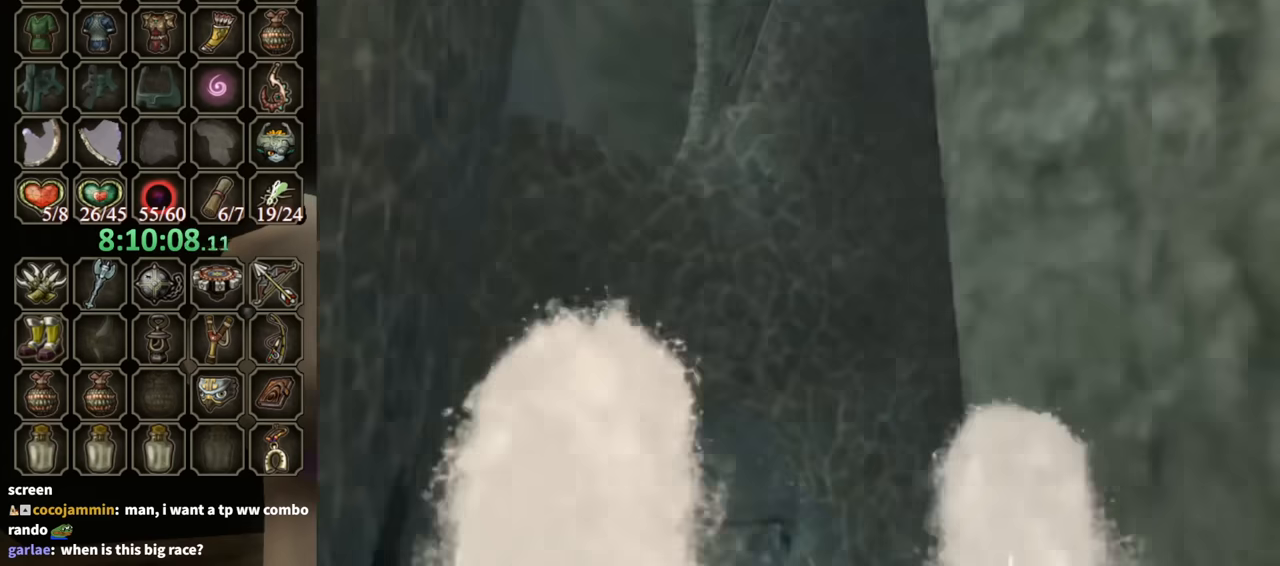
{"buttons": ["X"], "left_stick": "center", "right_stick": "center", "events": [[434, "X", "down"], [434, "left_stick", "center"]]}
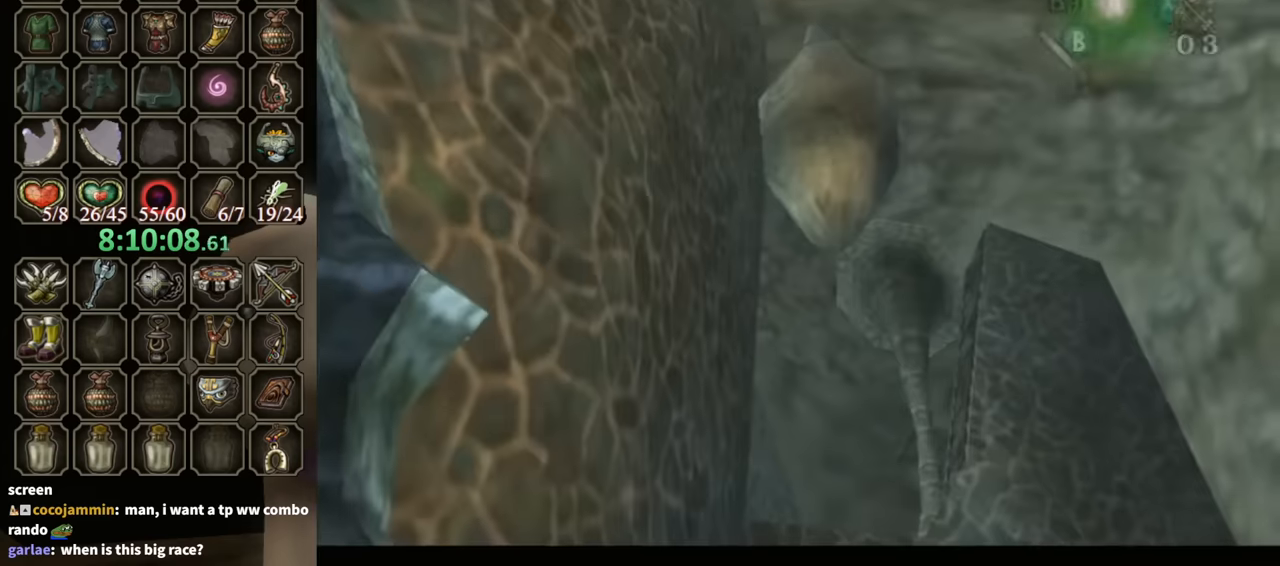
{"buttons": [], "left_stick": "center", "right_stick": "center", "events": [[134, "left_stick", "down"], [200, "X", "up"], [234, "left_stick", "center"], [400, "A", "down"], [467, "A", "up"]]}
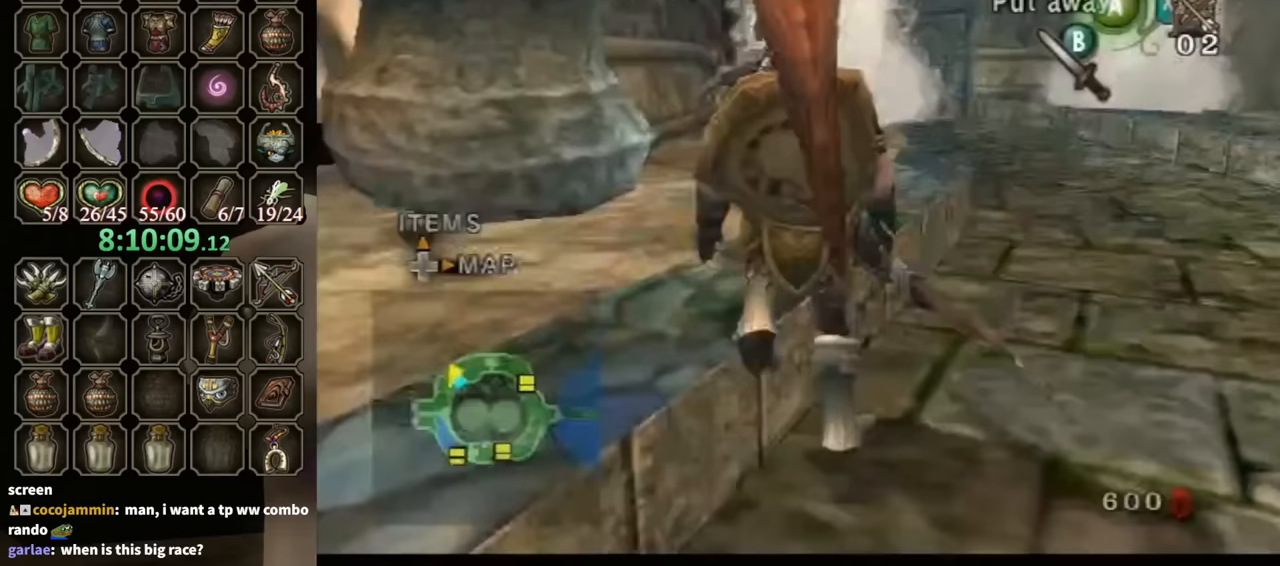
{"buttons": [], "left_stick": "up", "right_stick": "center", "events": [[333, "left_stick", "up"]]}
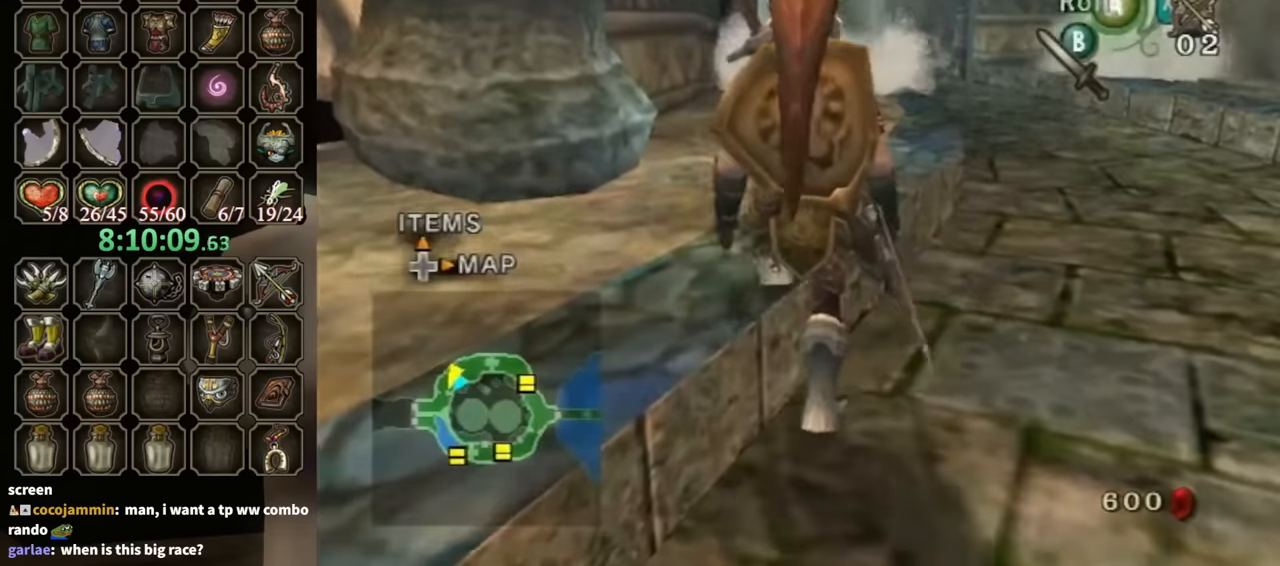
{"buttons": ["A"], "left_stick": "center", "right_stick": "center", "events": [[467, "left_stick", "center"], [500, "A", "down"]]}
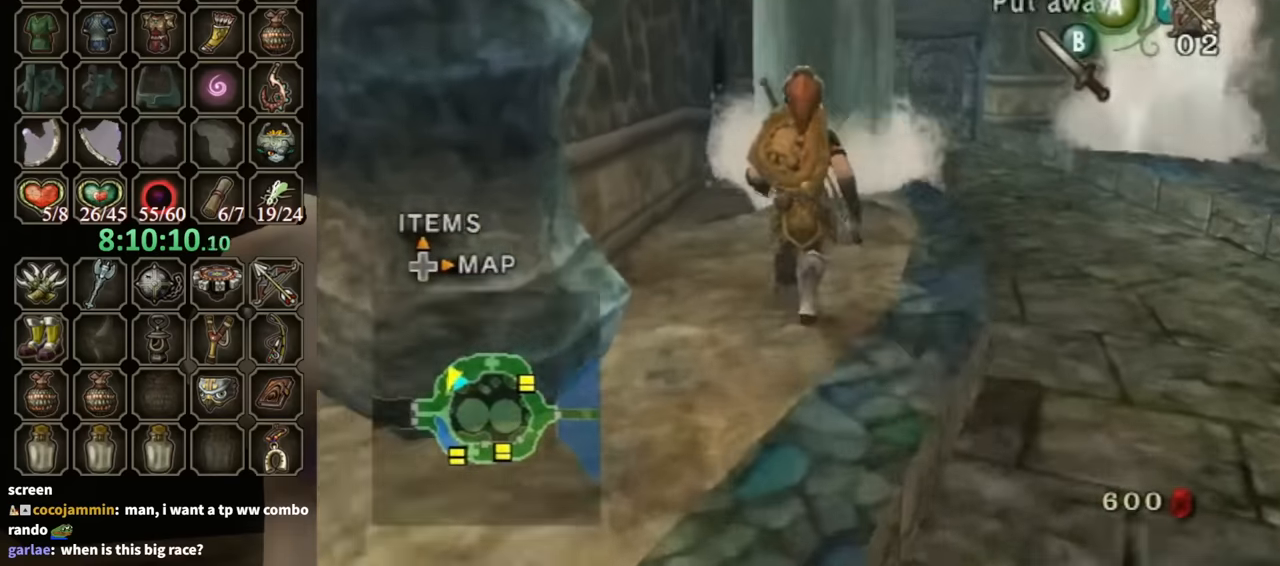
{"buttons": [], "left_stick": "up", "right_stick": "center", "events": [[67, "A", "up"], [233, "left_stick", "up-right"], [367, "left_stick", "up"]]}
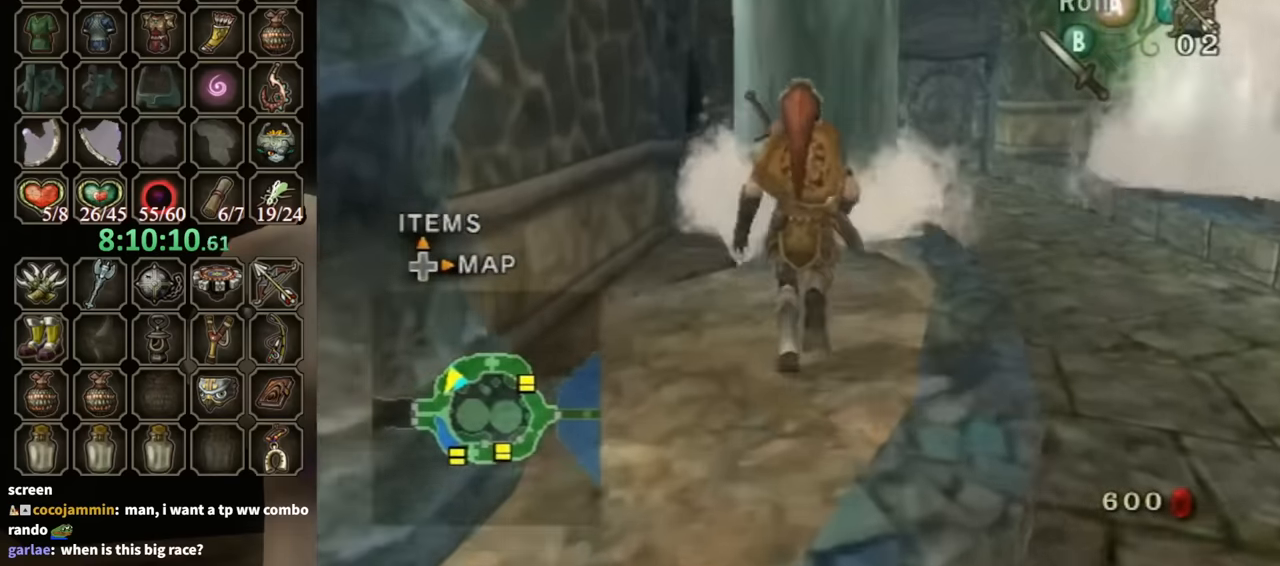
{"buttons": [], "left_stick": "up", "right_stick": "center", "events": [[133, "left_stick", "center"], [333, "B", "down"], [400, "B", "up"], [500, "left_stick", "up"]]}
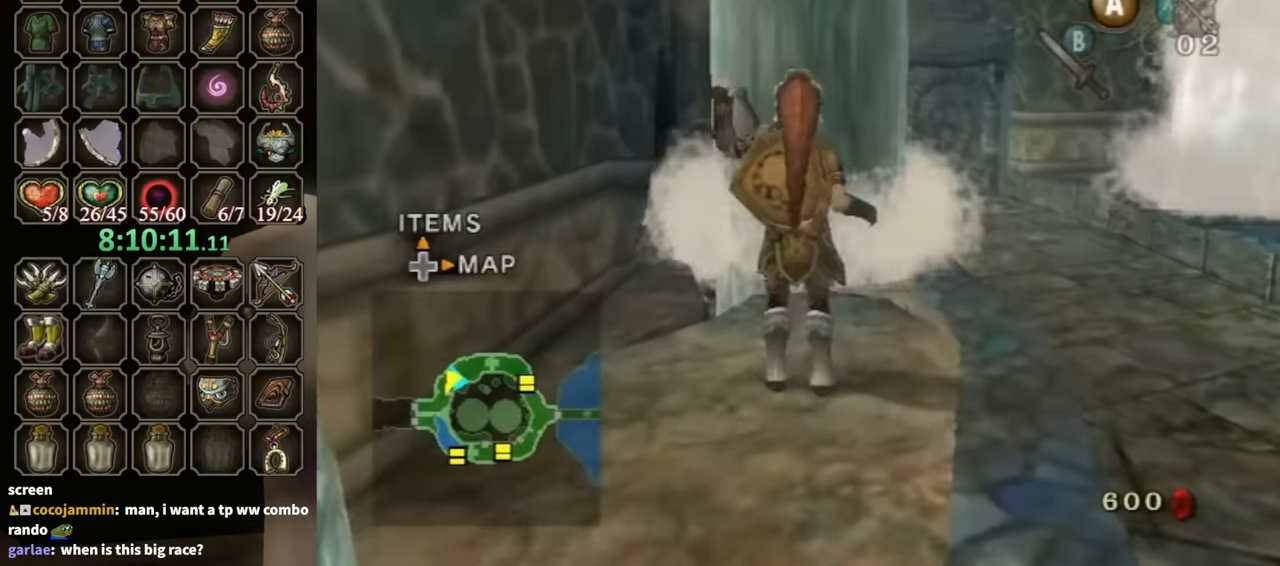
{"buttons": [], "left_stick": "center", "right_stick": "center", "events": [[300, "left_stick", "center"]]}
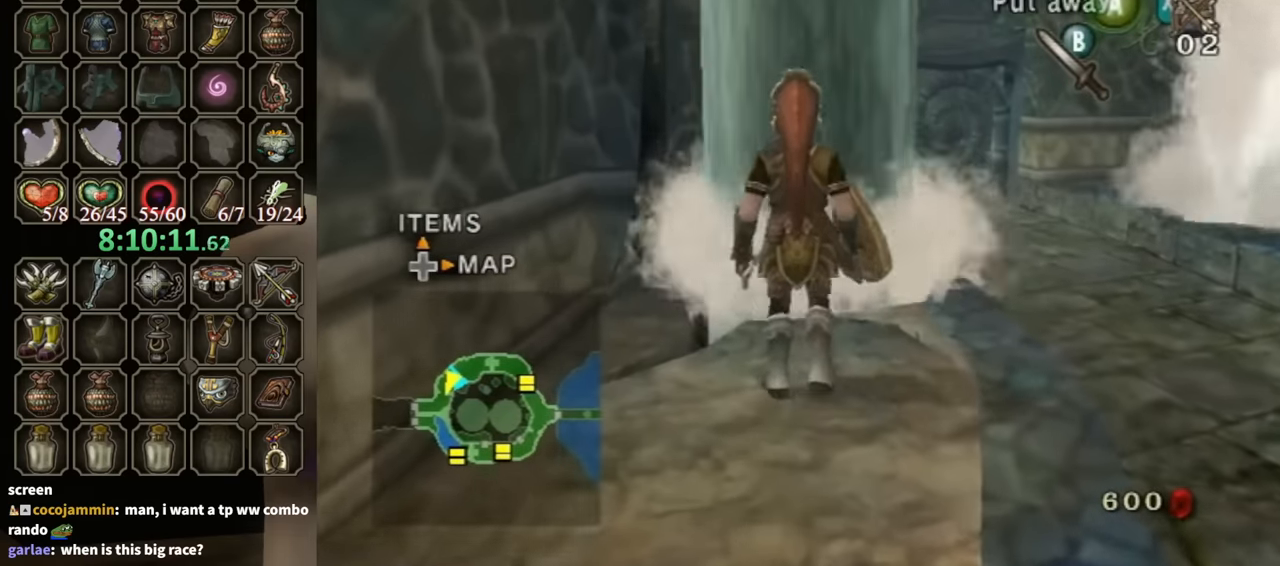
{"buttons": [], "left_stick": "up-right", "right_stick": "center", "events": [[33, "left_stick", "up"], [233, "left_stick", "center"], [433, "left_stick", "up-right"]]}
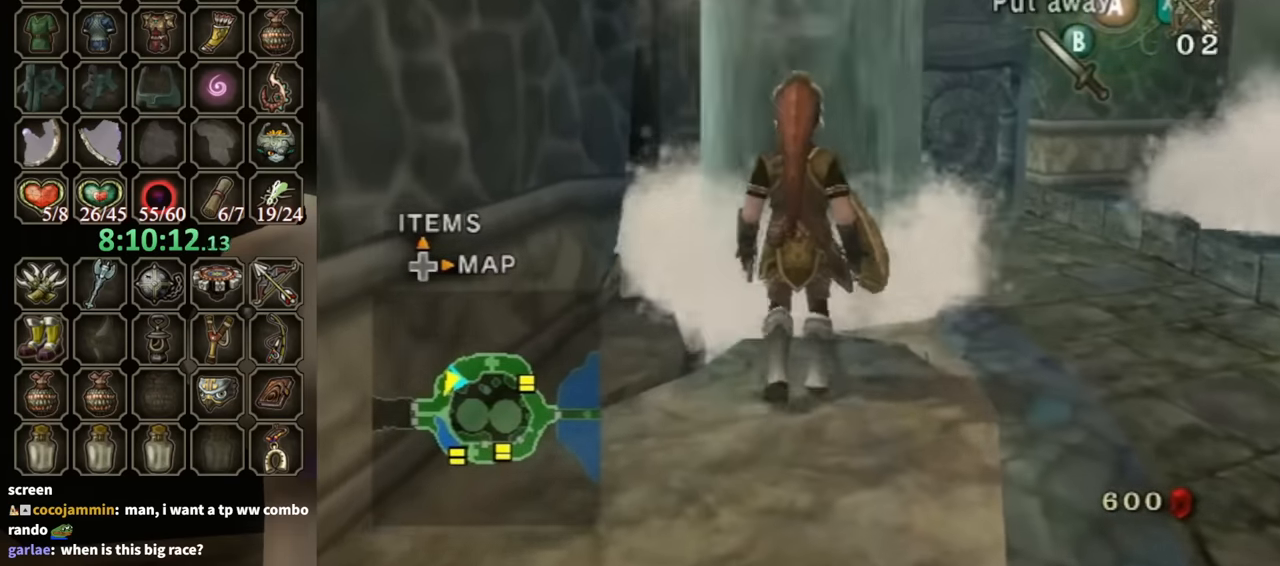
{"buttons": [], "left_stick": "center", "right_stick": "center", "events": [[67, "left_stick", "center"]]}
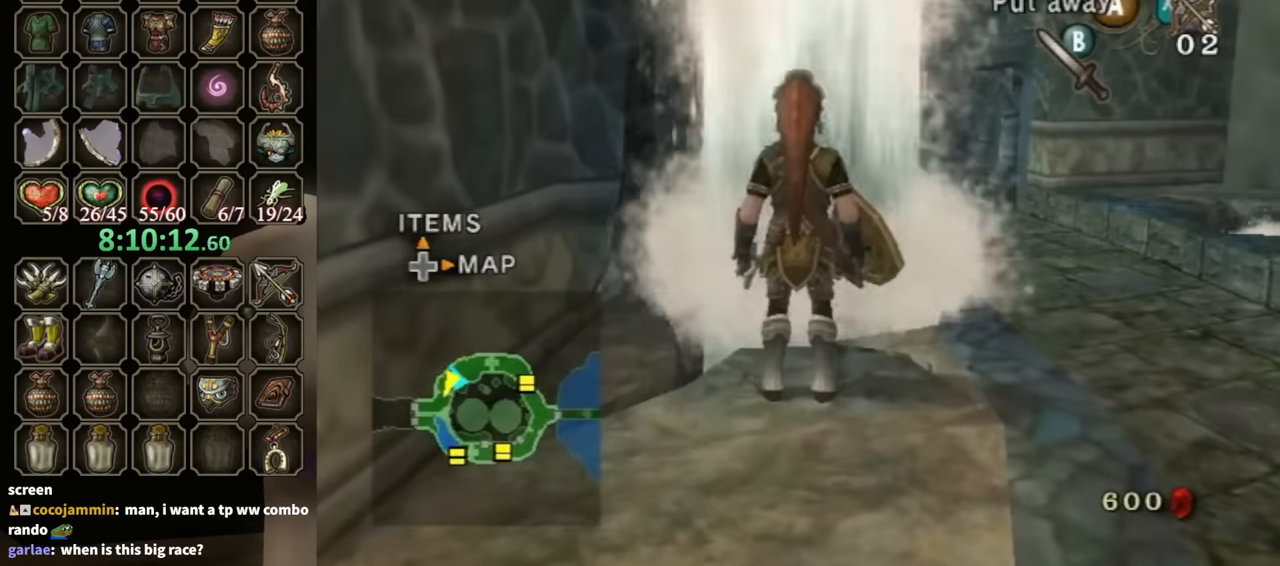
{"buttons": ["L1"], "left_stick": "center", "right_stick": "center", "events": [[433, "L1", "down"]]}
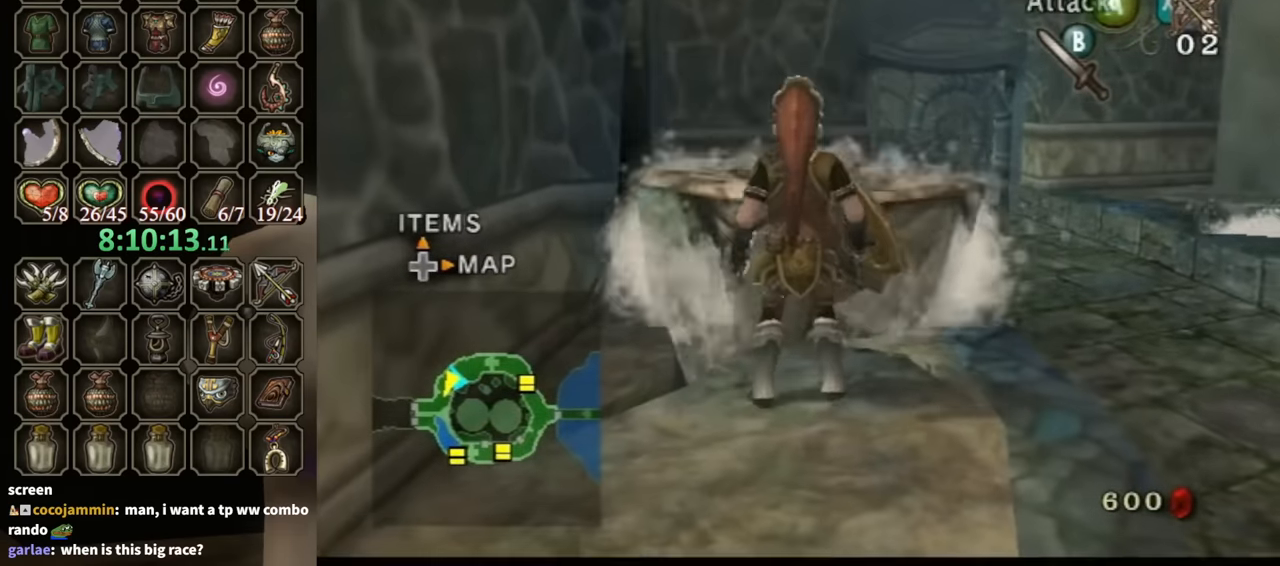
{"buttons": ["L1"], "left_stick": "center", "right_stick": "center", "events": [[67, "A", "down"], [133, "A", "up"]]}
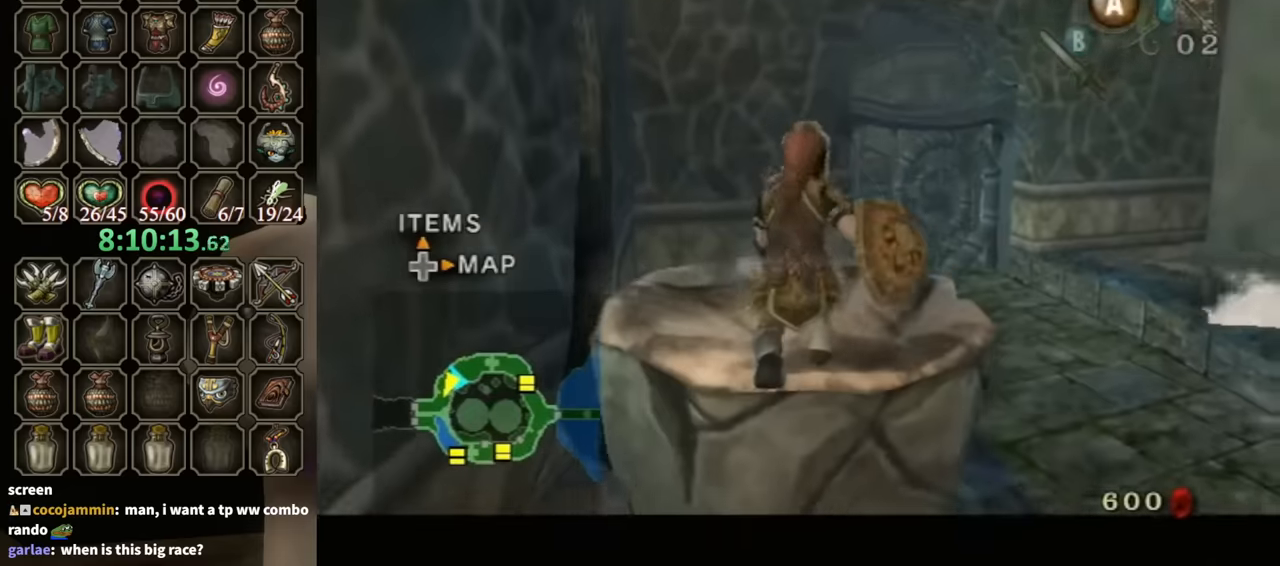
{"buttons": [], "left_stick": "up-left", "right_stick": "center", "events": [[67, "L1", "up"], [267, "left_stick", "up-left"]]}
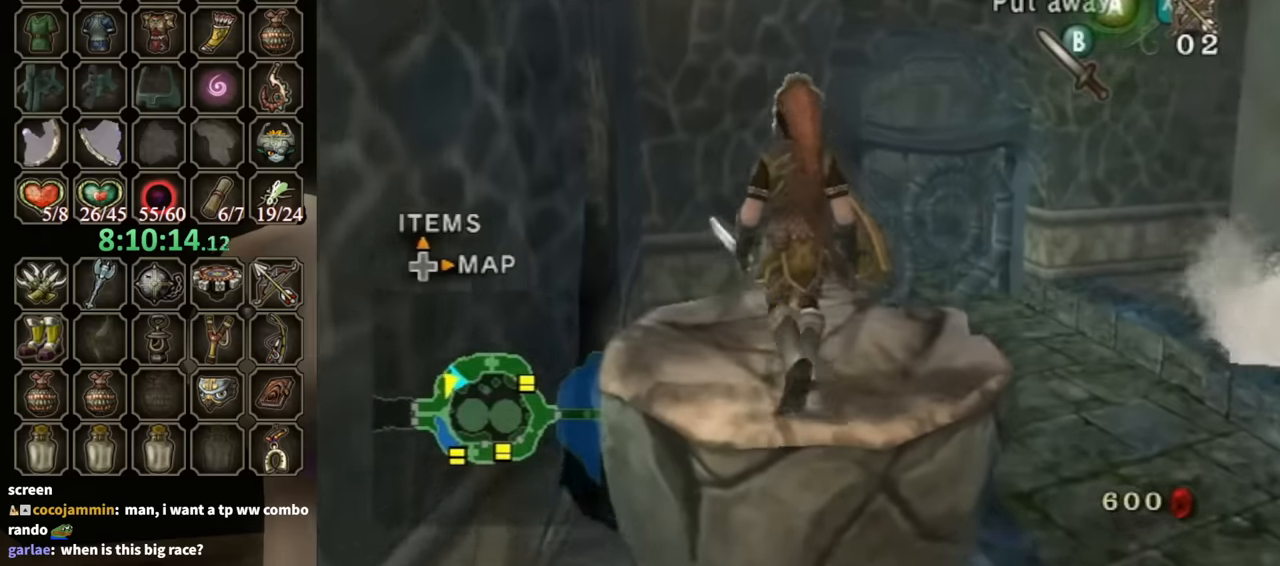
{"buttons": [], "left_stick": "up", "right_stick": "center", "events": [[34, "right_stick", "down-right"], [200, "left_stick", "up"], [434, "right_stick", "center"]]}
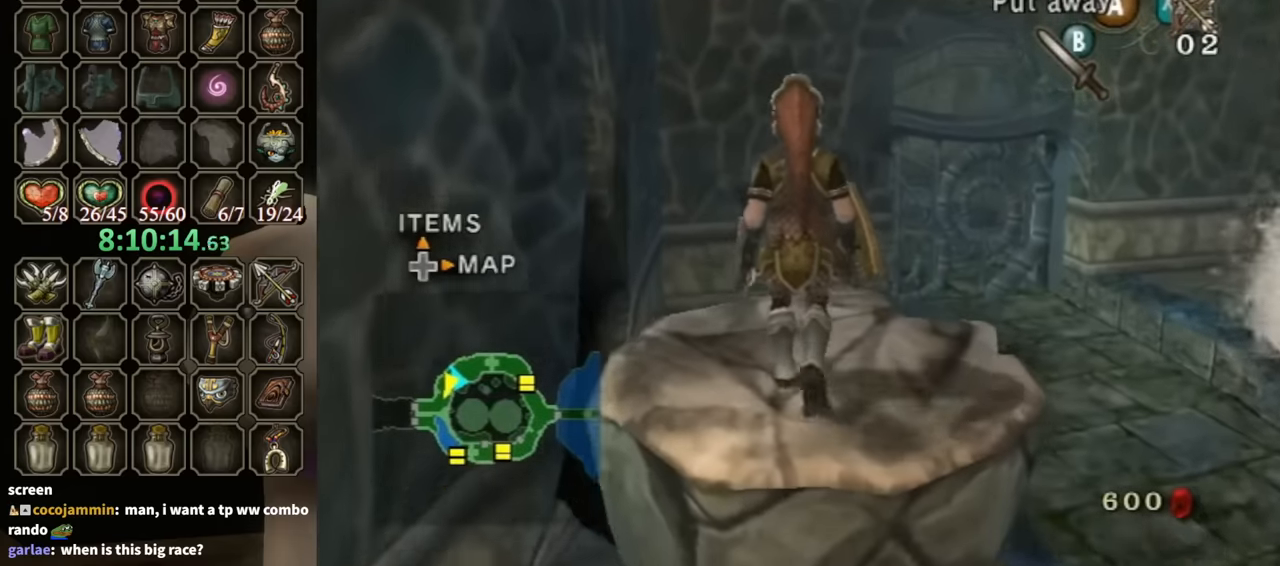
{"buttons": [], "left_stick": "center", "right_stick": "center", "events": [[500, "left_stick", "center"]]}